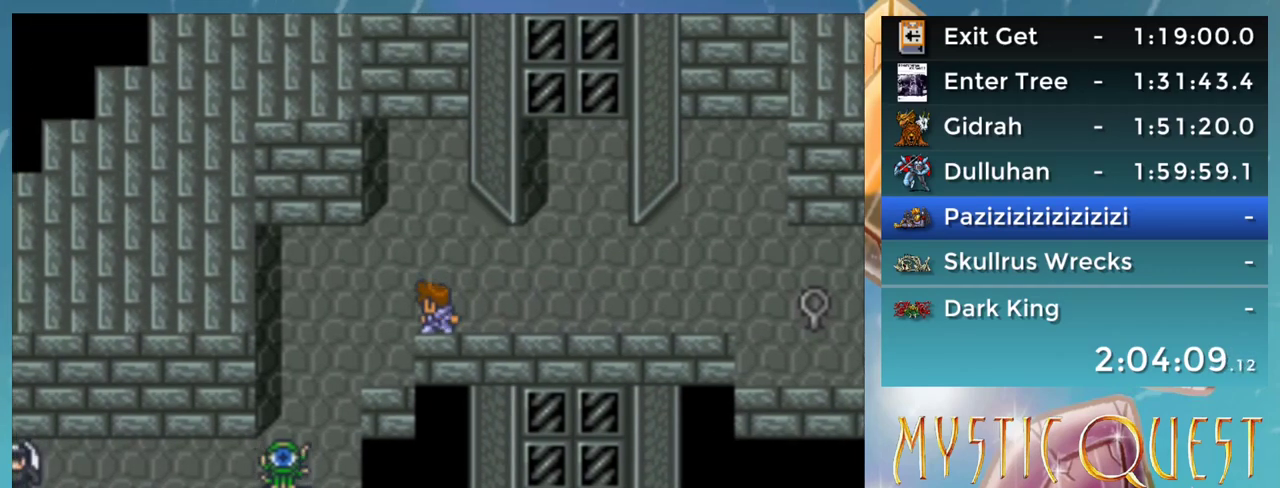
Gameplay with a controller (Nintendo layout); each line is a JSON object with the inputs held at the frame after it. "events" lists button and stick changes between this image and that frame as [ms after this image, input, new state], when the widget could be followed in between. Not read: L3 R3.
{"buttons": [], "events": [[150, "DPAD_LEFT", "up"]]}
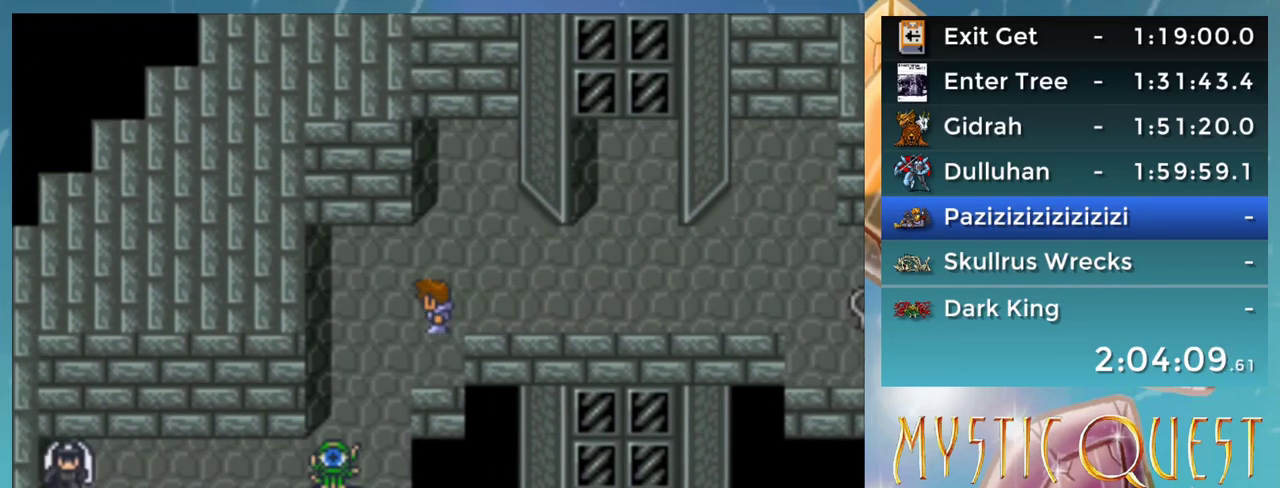
{"buttons": [], "events": []}
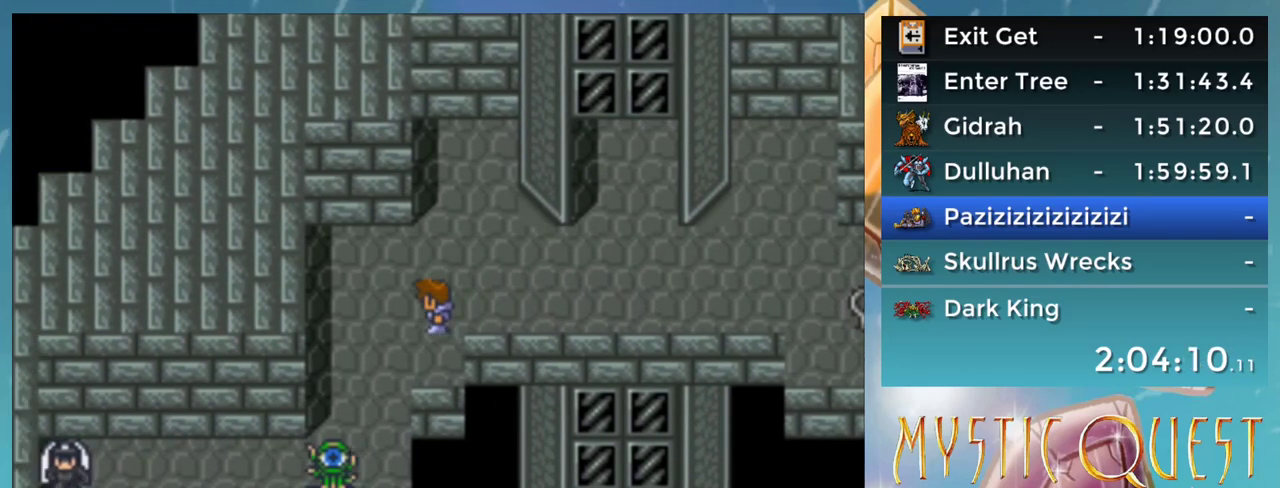
{"buttons": [], "events": []}
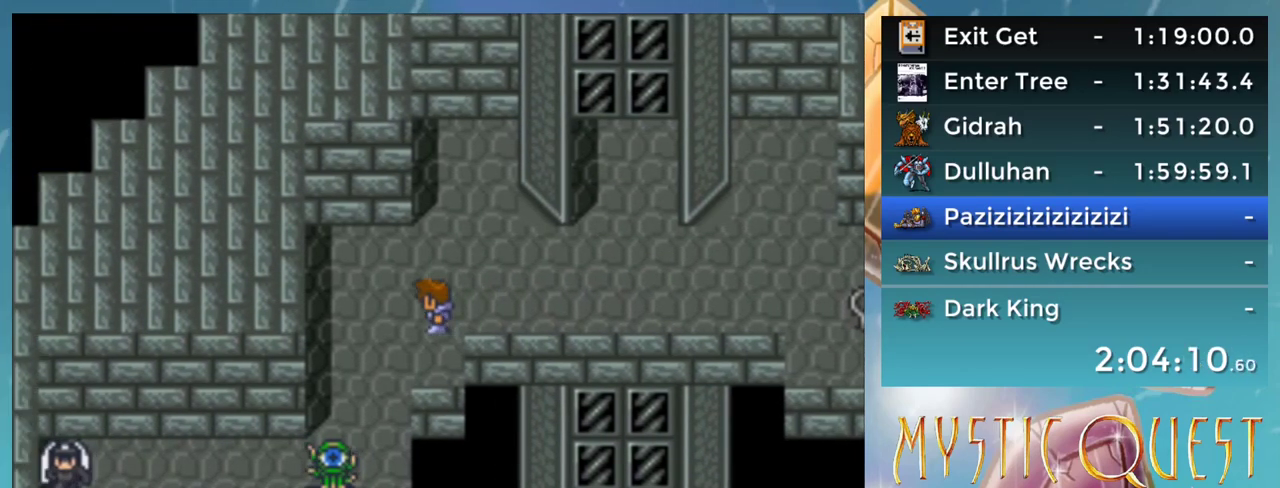
{"buttons": [], "events": []}
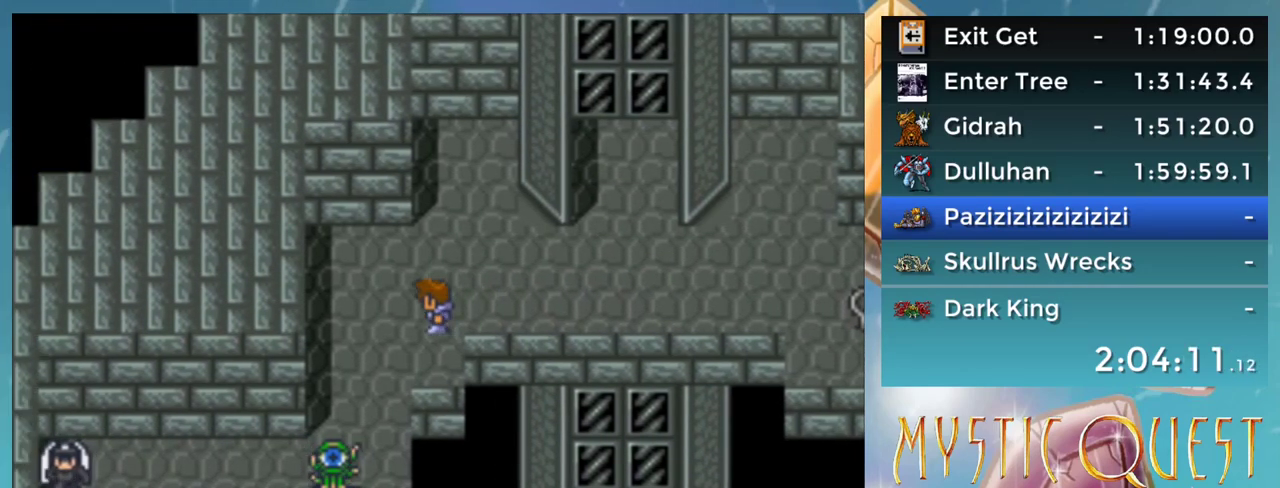
{"buttons": [], "events": []}
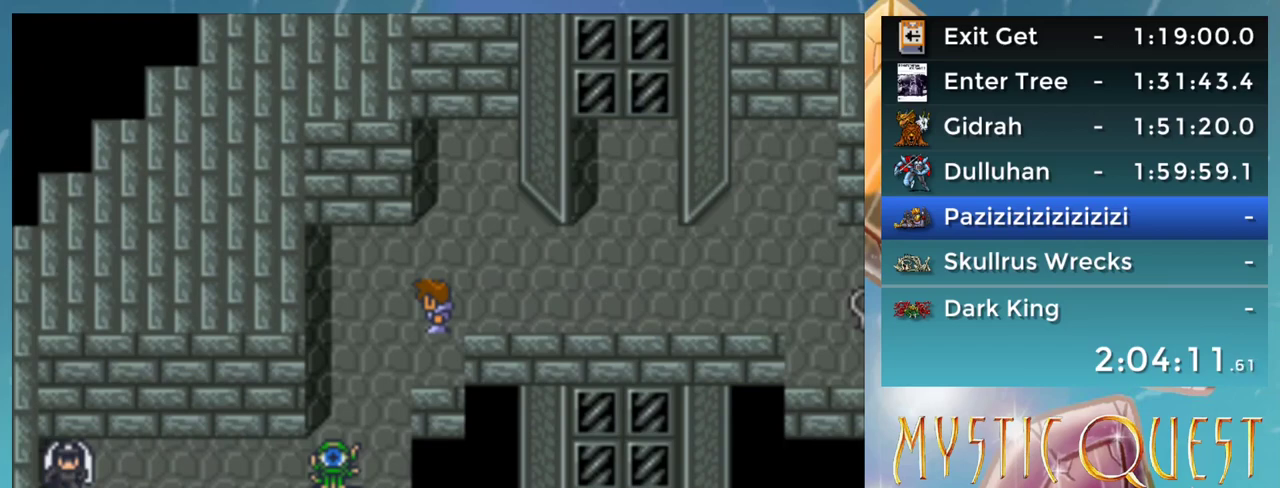
{"buttons": ["DPAD_LEFT"], "events": [[83, "DPAD_LEFT", "down"]]}
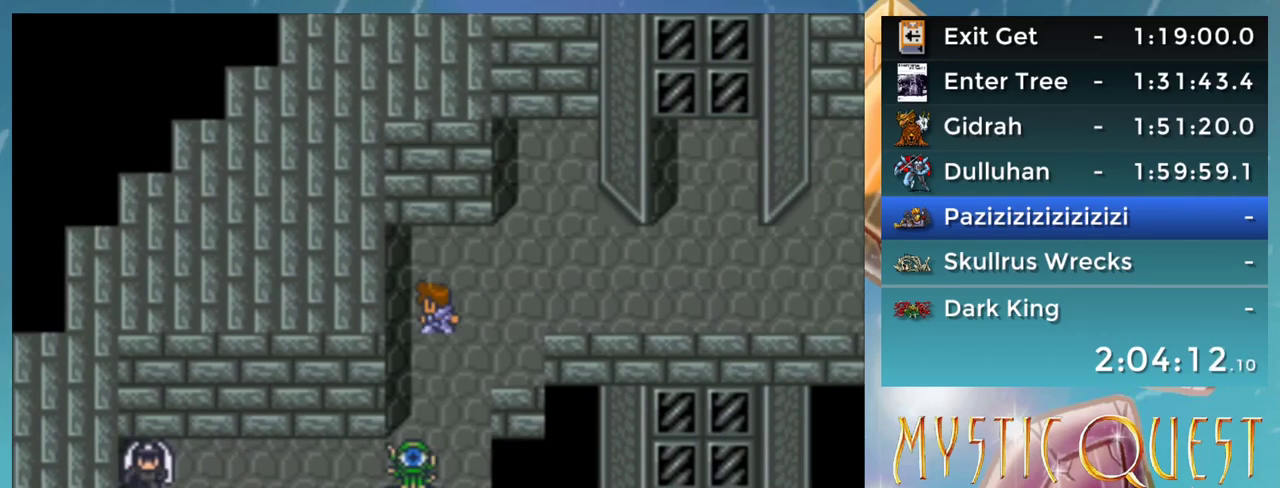
{"buttons": [], "events": [[150, "DPAD_LEFT", "up"]]}
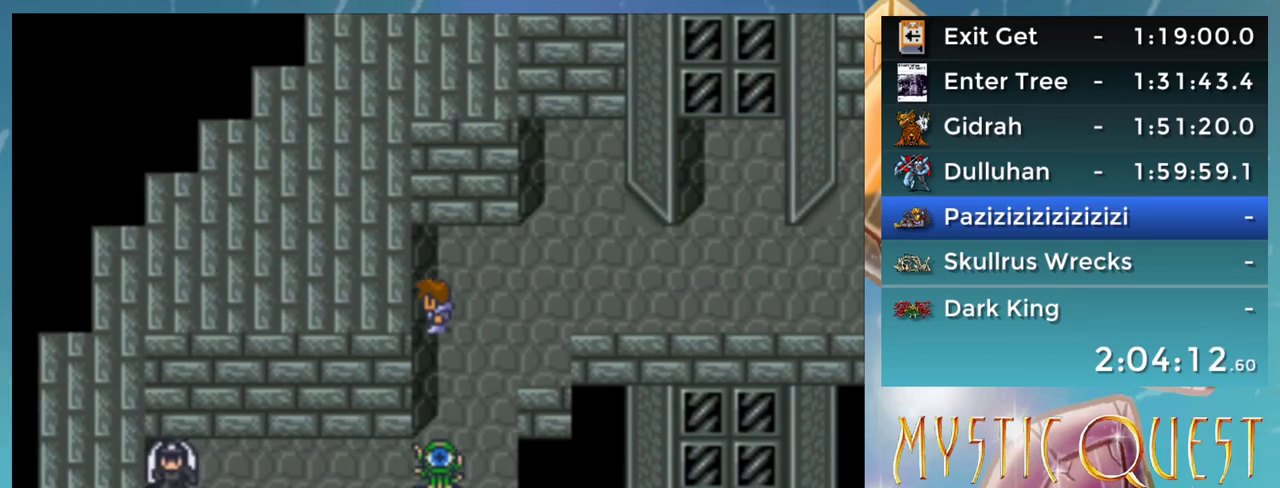
{"buttons": [], "events": []}
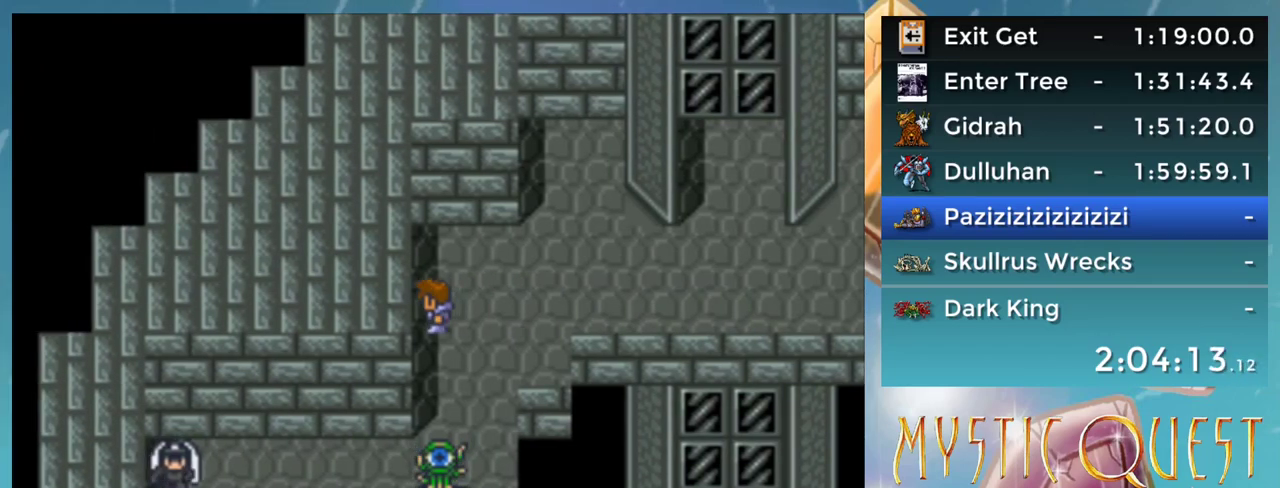
{"buttons": [], "events": []}
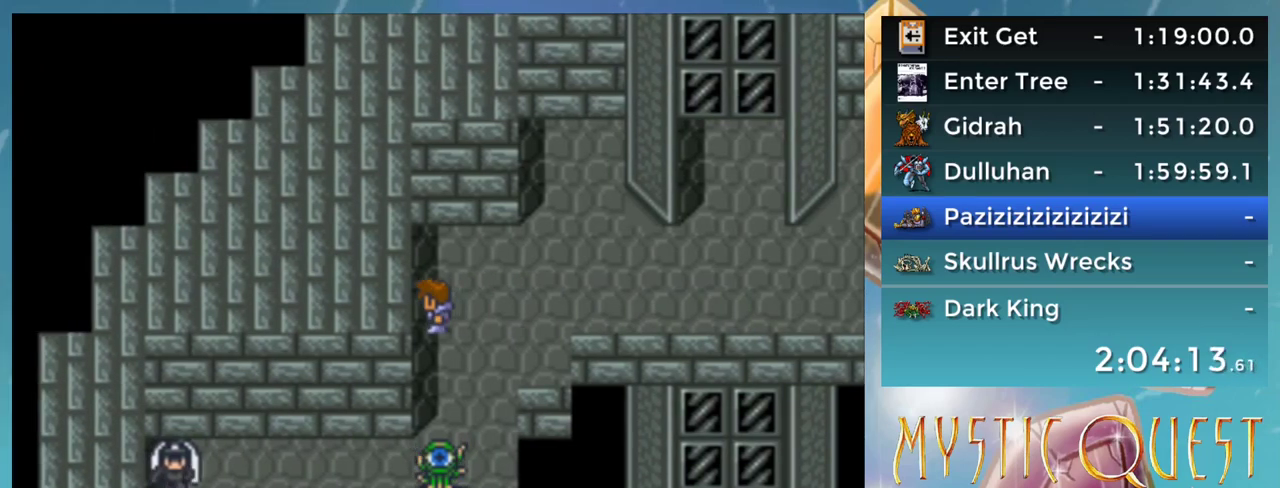
{"buttons": [], "events": []}
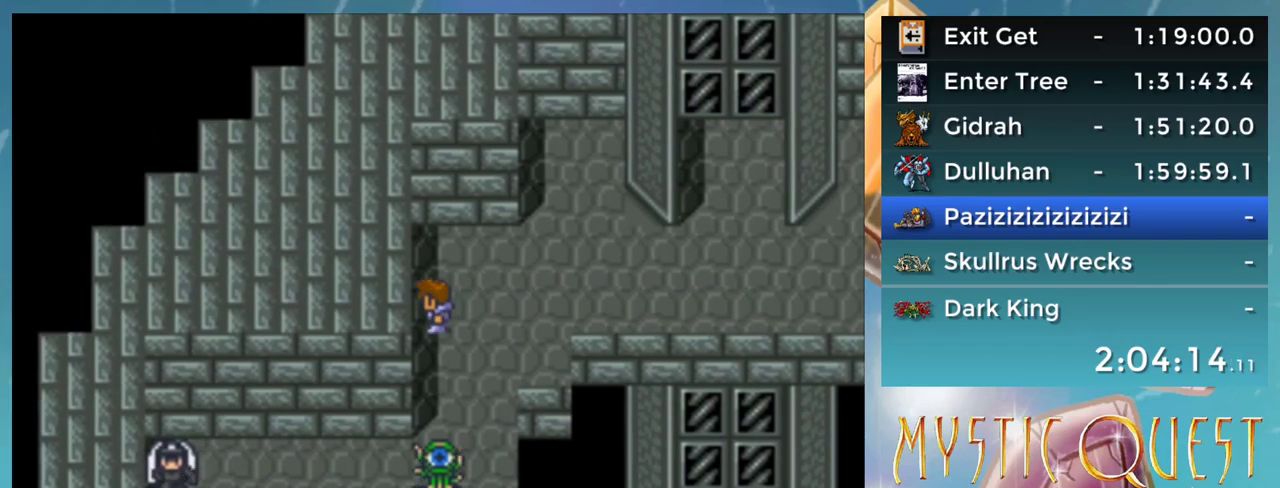
{"buttons": [], "events": []}
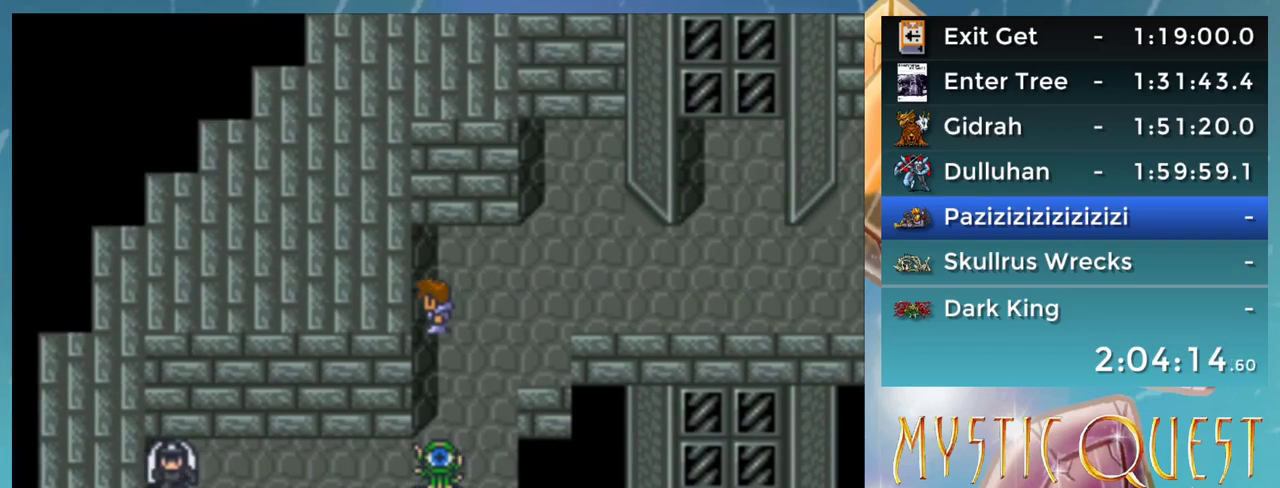
{"buttons": [], "events": []}
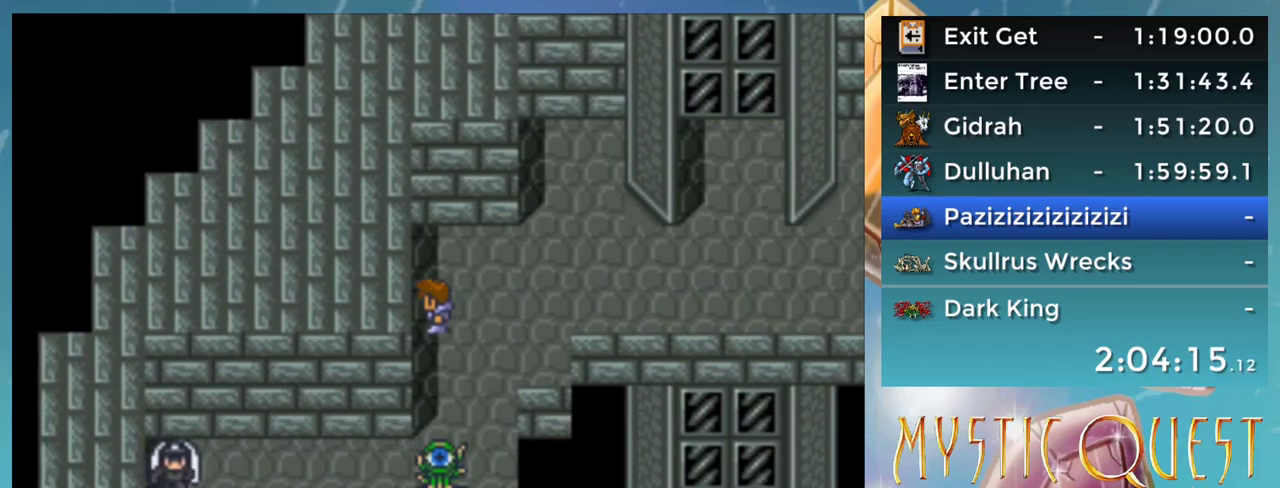
{"buttons": [], "events": []}
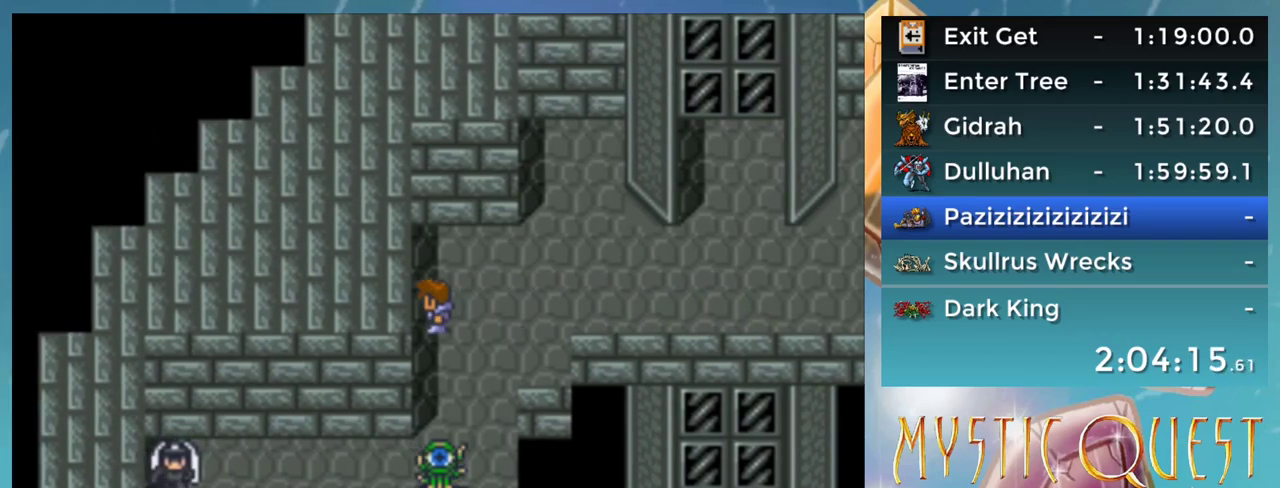
{"buttons": [], "events": []}
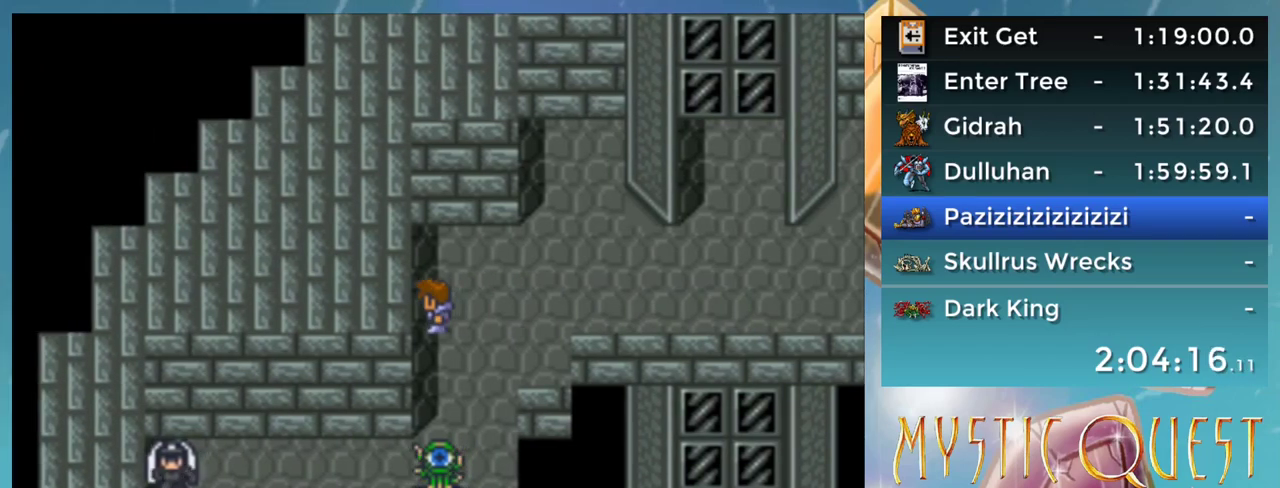
{"buttons": [], "events": []}
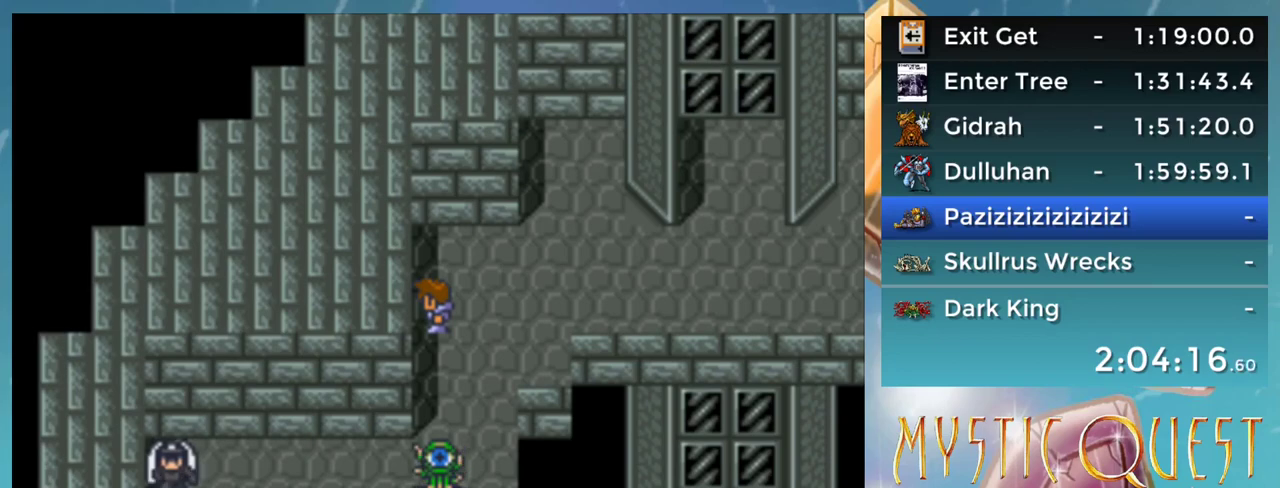
{"buttons": [], "events": []}
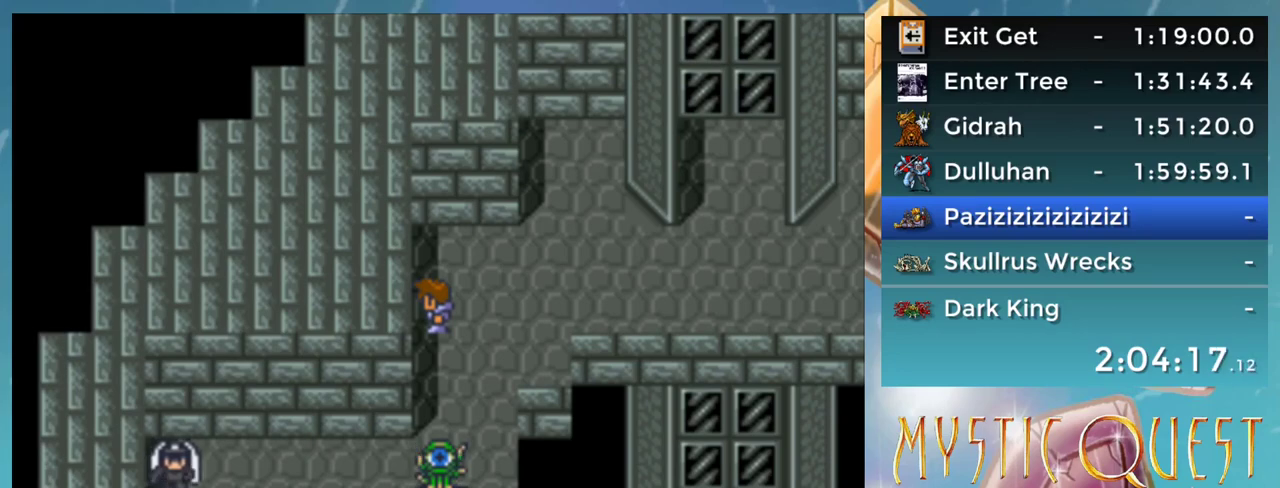
{"buttons": [], "events": [[100, "DPAD_DOWN", "down"], [400, "DPAD_DOWN", "up"]]}
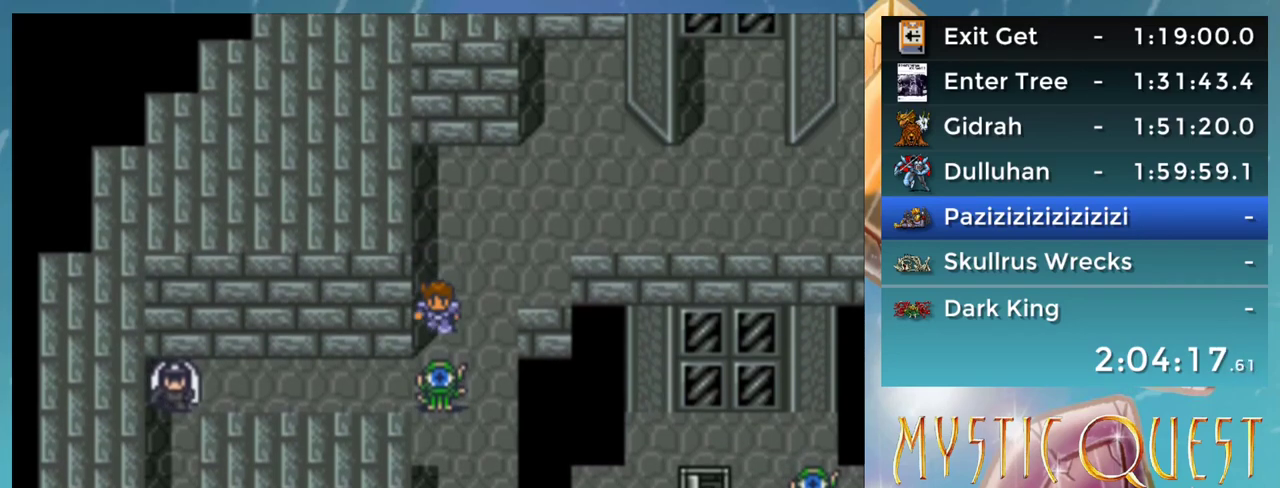
{"buttons": [], "events": []}
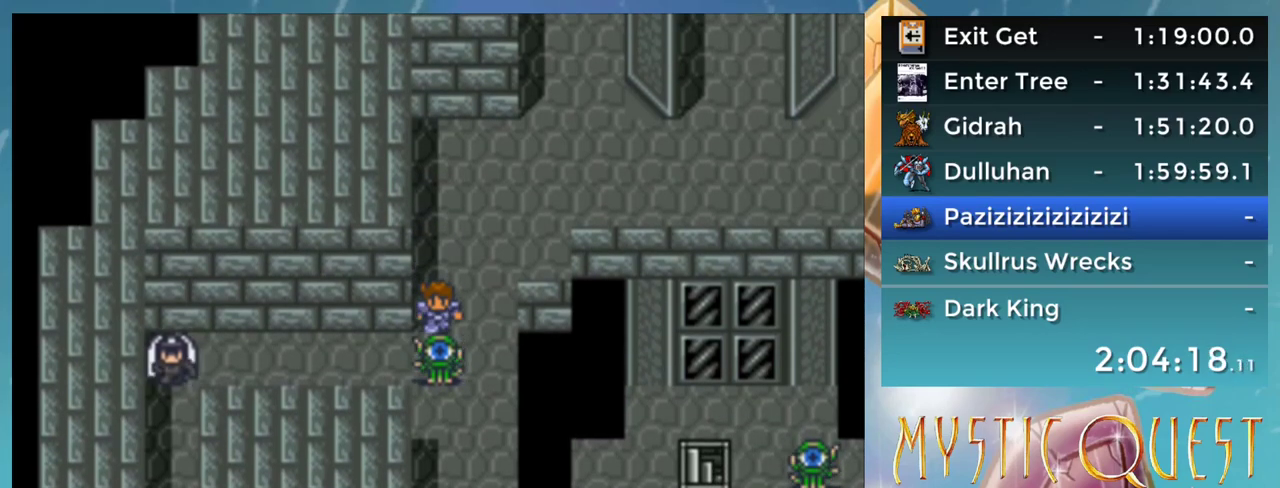
{"buttons": ["DPAD_DOWN"], "events": [[183, "DPAD_DOWN", "down"]]}
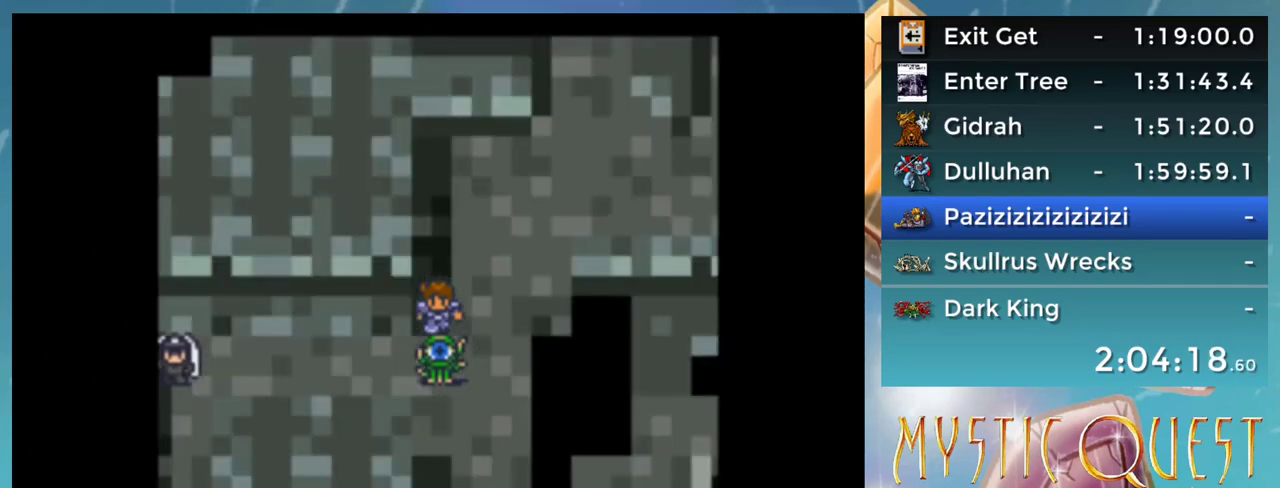
{"buttons": [], "events": [[100, "DPAD_DOWN", "up"]]}
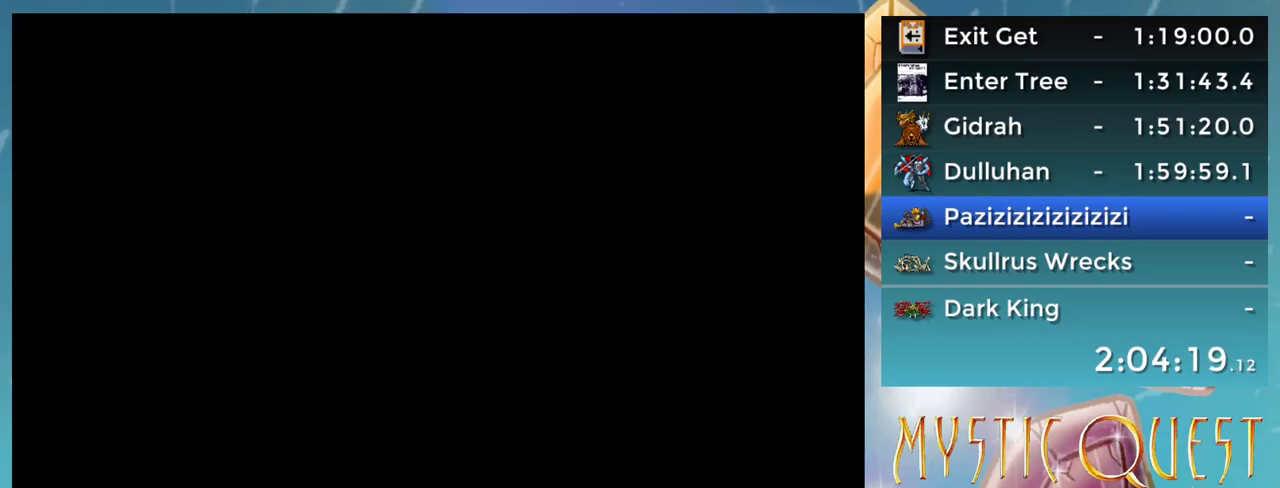
{"buttons": [], "events": []}
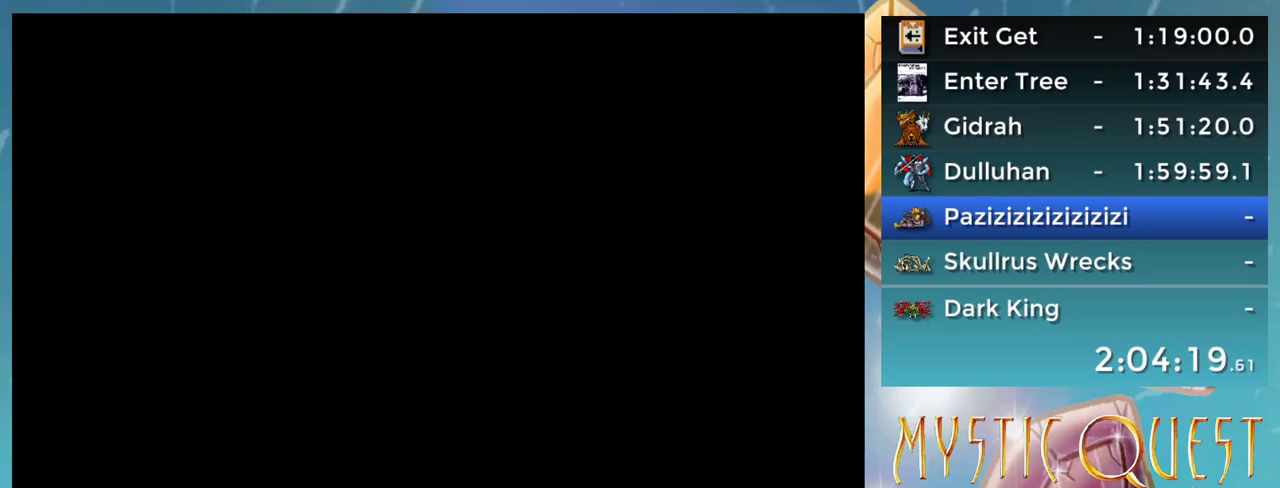
{"buttons": [], "events": []}
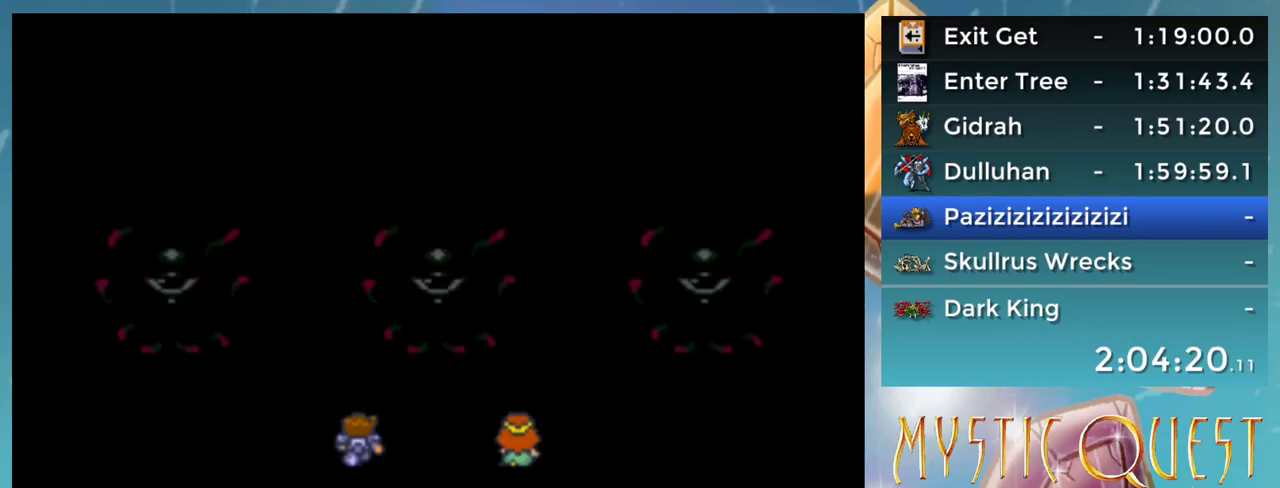
{"buttons": [], "events": []}
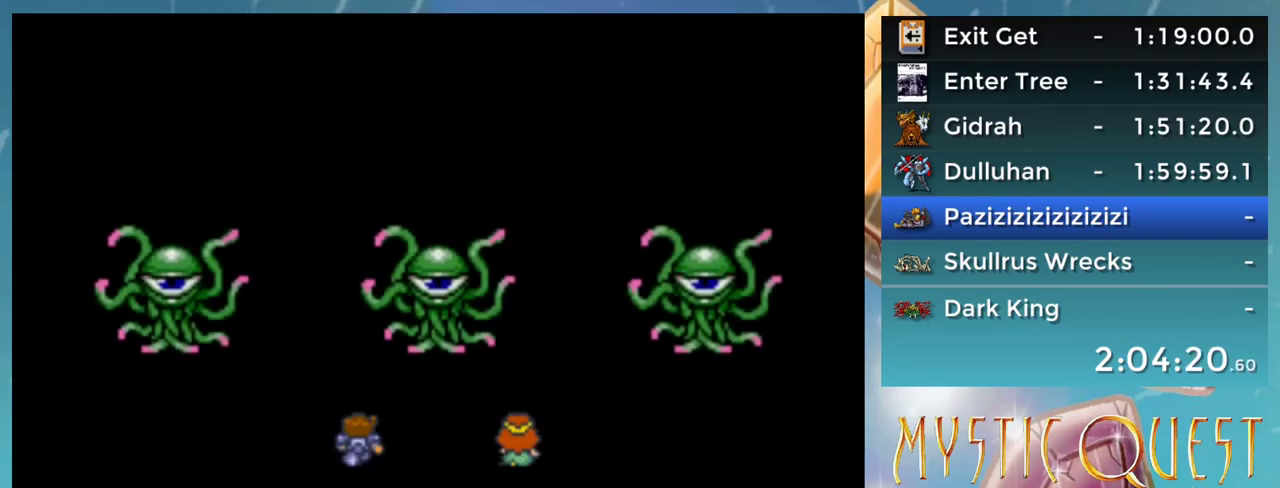
{"buttons": [], "events": []}
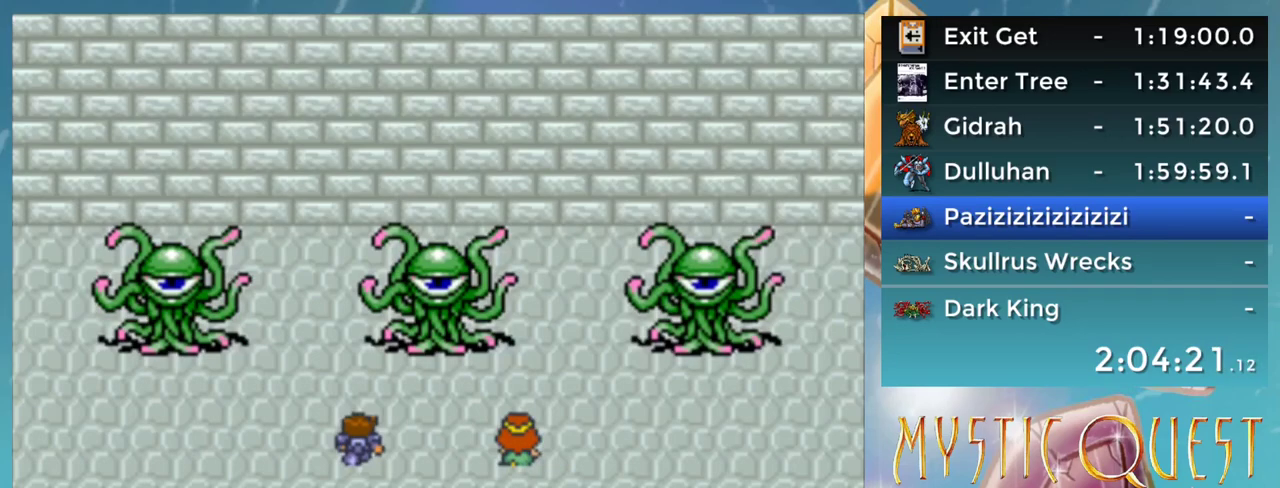
{"buttons": [], "events": []}
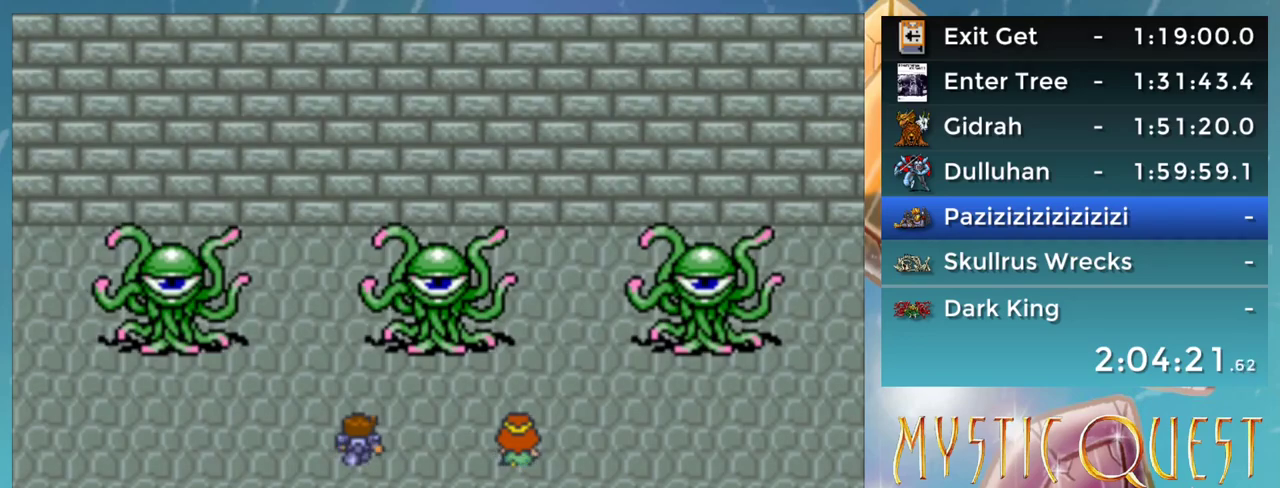
{"buttons": [], "events": []}
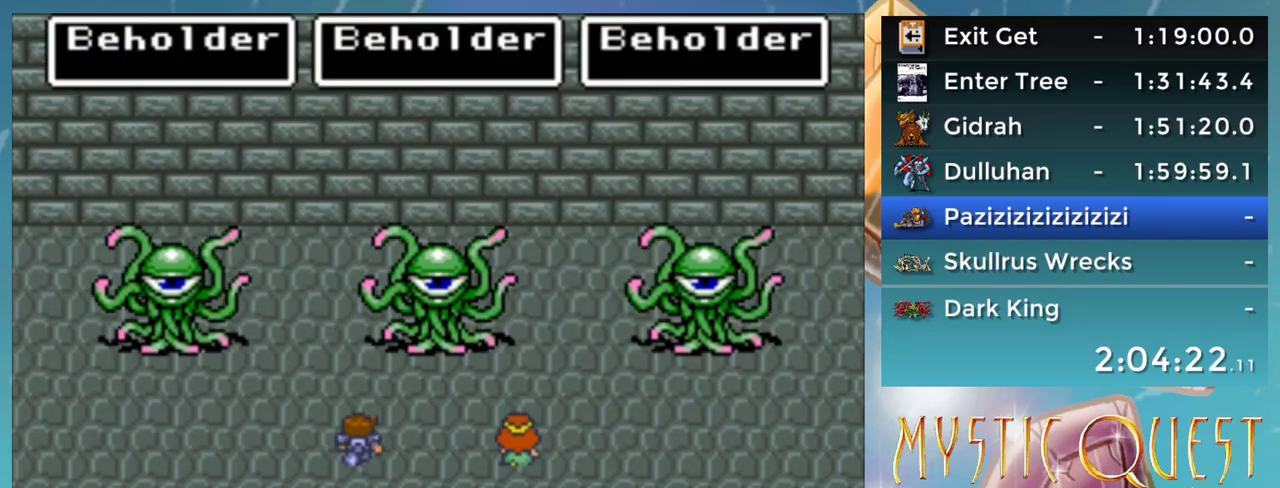
{"buttons": [], "events": [[233, "Y", "down"], [317, "A", "down"], [333, "Y", "up"], [417, "A", "up"]]}